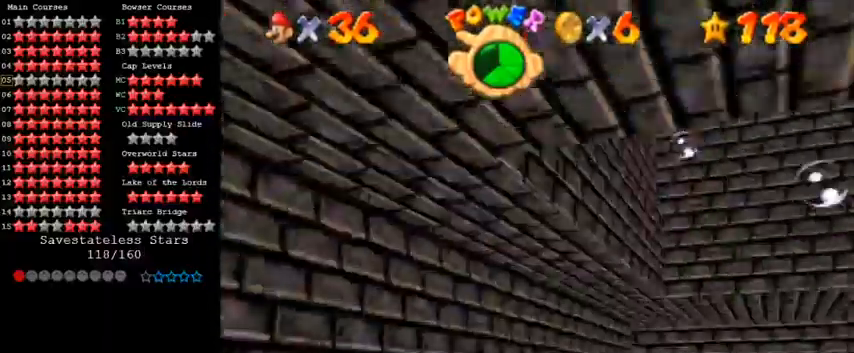
Gameplay with keyboard; each line is a JSON object with the keys held at the frame after it. "events" lists presses ("down") and releases ("up") of "a", "c", "ctrl", "d", "down", "left", "return", "right", "s", "shift", "up", "w", "x" and "y" between this image and that frame as [ms after this image, input, new state], when the widget could be followed in between. No other keys are recorded. Mouse input is not recorded.
{"keys": ["left", "up"], "events": []}
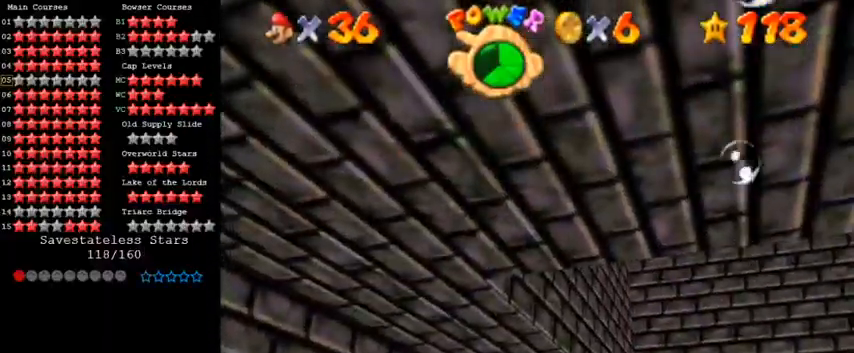
{"keys": ["left", "up"], "events": []}
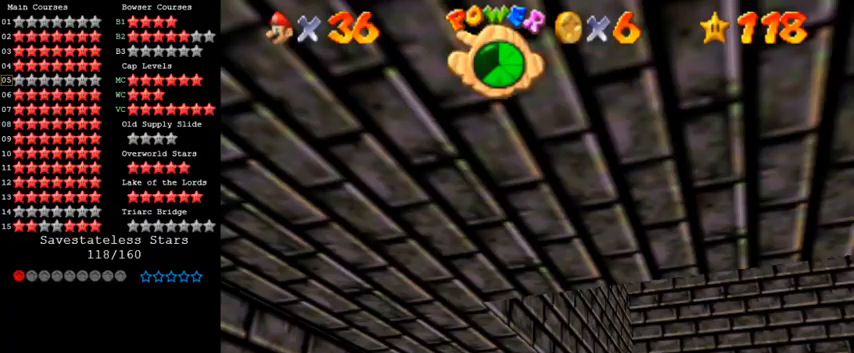
{"keys": ["left", "up"], "events": []}
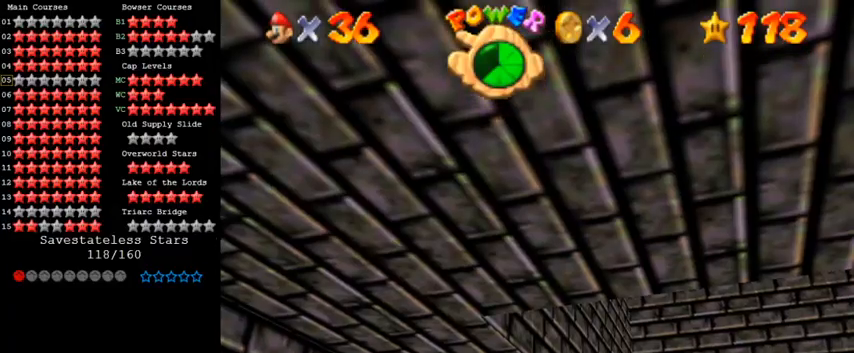
{"keys": ["left", "up"], "events": []}
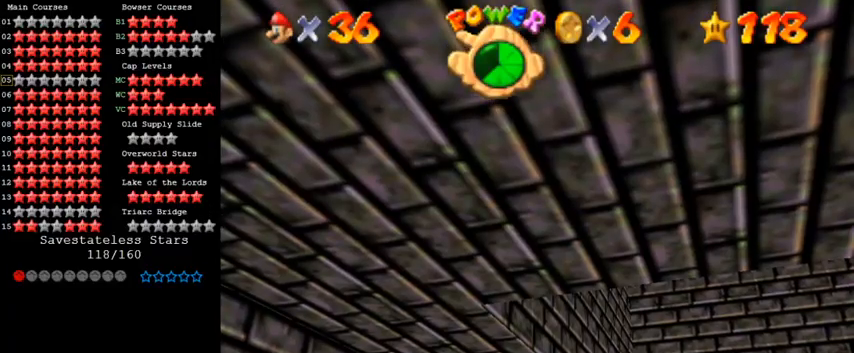
{"keys": ["left", "up"], "events": []}
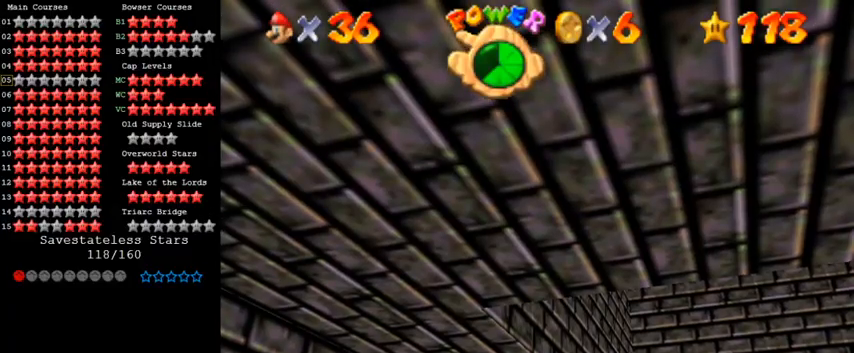
{"keys": ["left", "up"], "events": []}
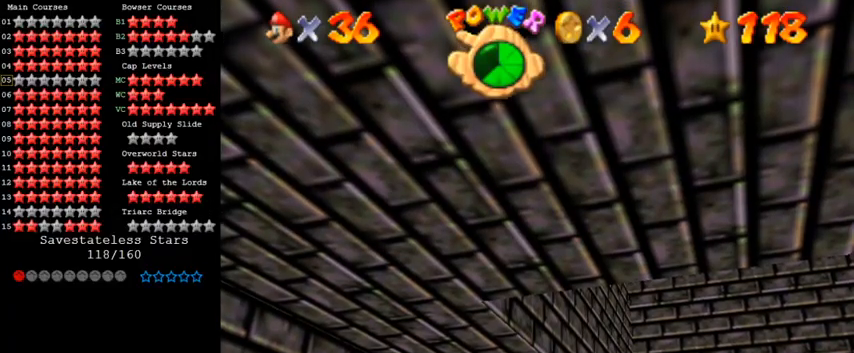
{"keys": ["left", "up"], "events": []}
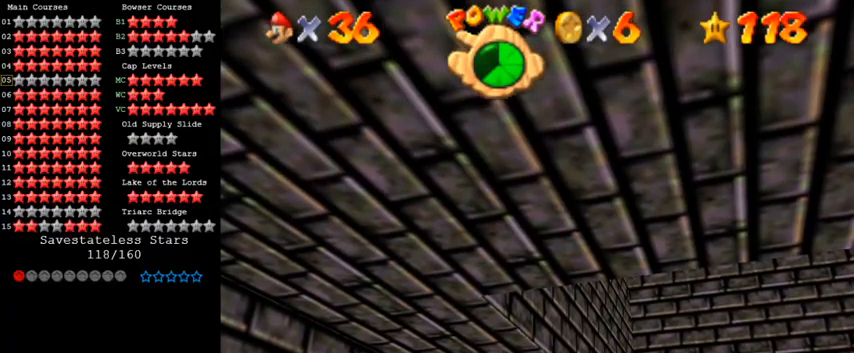
{"keys": ["d", "left", "up"], "events": [[67, "d", "down"]]}
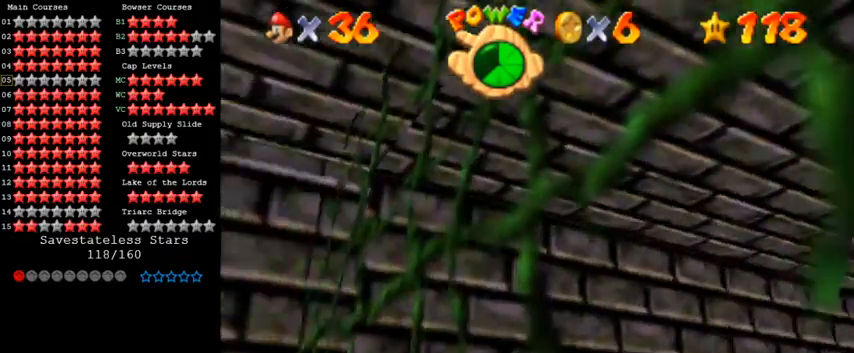
{"keys": ["d", "left", "up"], "events": []}
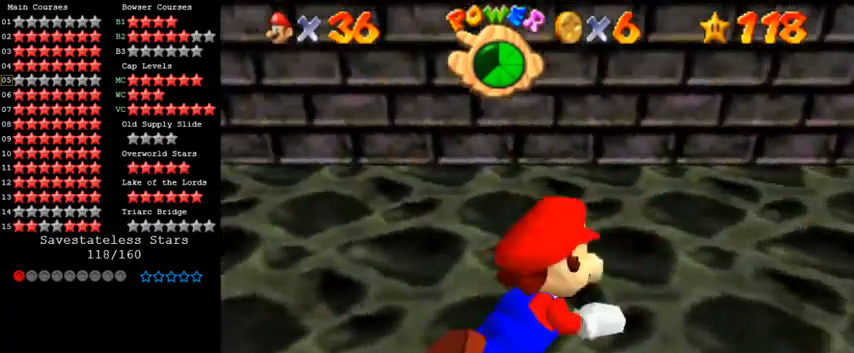
{"keys": ["left", "shift", "up"], "events": [[233, "d", "up"], [333, "shift", "down"]]}
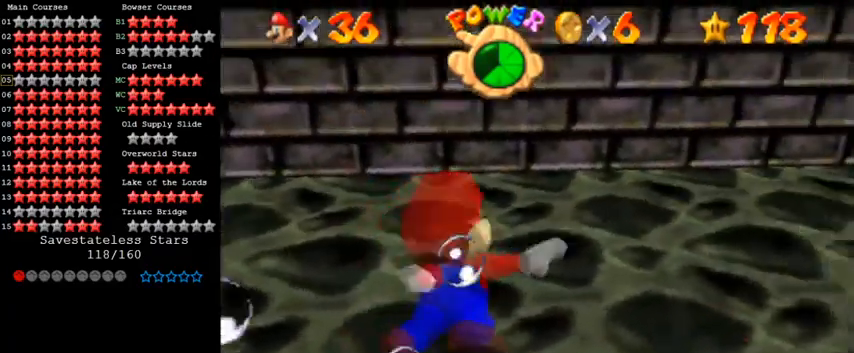
{"keys": ["left", "shift"], "events": [[33, "up", "up"], [167, "shift", "up"], [367, "shift", "down"]]}
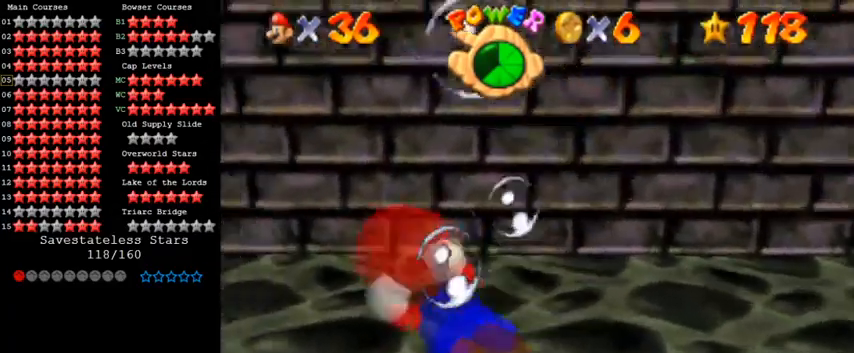
{"keys": ["down", "left"], "events": [[200, "shift", "up"], [400, "down", "down"]]}
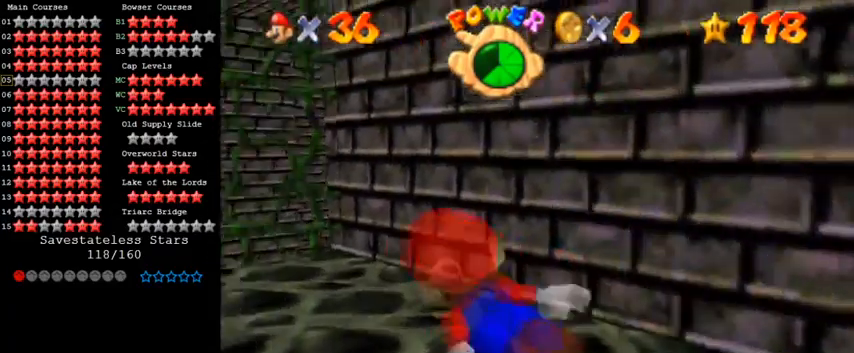
{"keys": [], "events": [[33, "shift", "down"], [367, "left", "up"], [400, "down", "up"], [467, "shift", "up"]]}
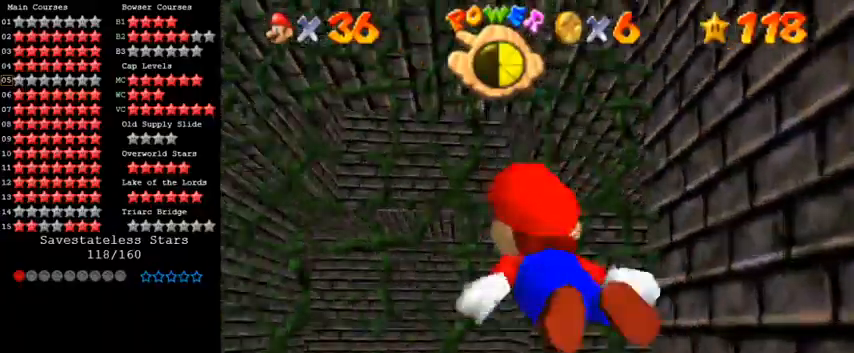
{"keys": ["right", "shift", "up"], "events": [[167, "down", "down"], [200, "shift", "down"], [333, "down", "up"], [433, "right", "down"], [500, "up", "down"]]}
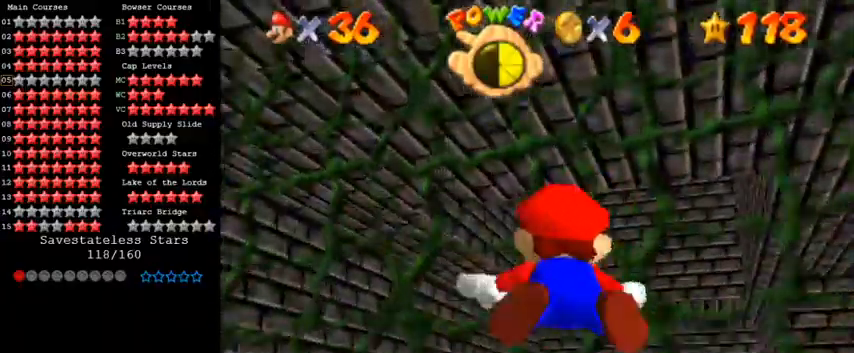
{"keys": ["shift", "up"], "events": [[133, "shift", "up"], [333, "right", "up"], [367, "shift", "down"]]}
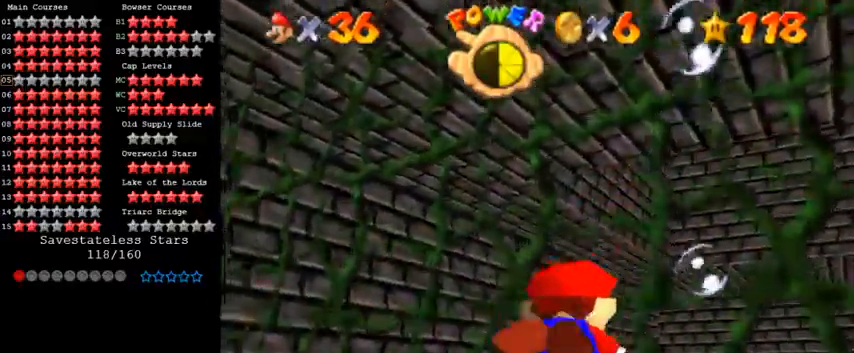
{"keys": ["ctrl", "shift", "up"], "events": [[133, "right", "down"], [267, "shift", "up"], [400, "right", "up"], [433, "ctrl", "down"], [433, "shift", "down"]]}
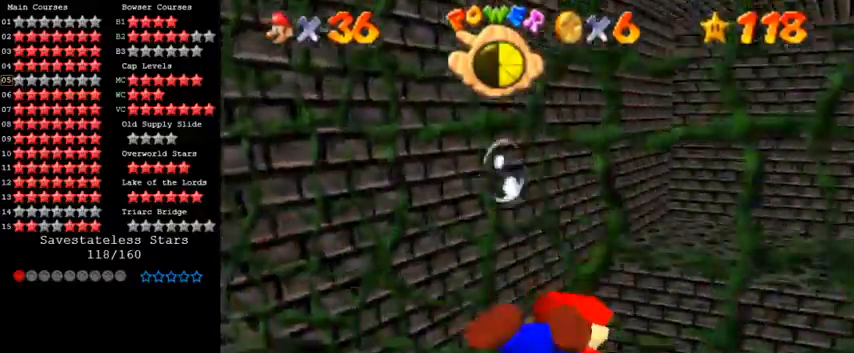
{"keys": ["down"], "events": [[33, "ctrl", "up"], [33, "shift", "up"], [100, "ctrl", "down"], [100, "shift", "down"], [167, "right", "down"], [200, "ctrl", "up"], [200, "shift", "up"], [233, "ctrl", "down"], [233, "shift", "down"], [367, "ctrl", "up"], [367, "shift", "up"], [400, "right", "up"], [400, "up", "up"], [467, "down", "down"]]}
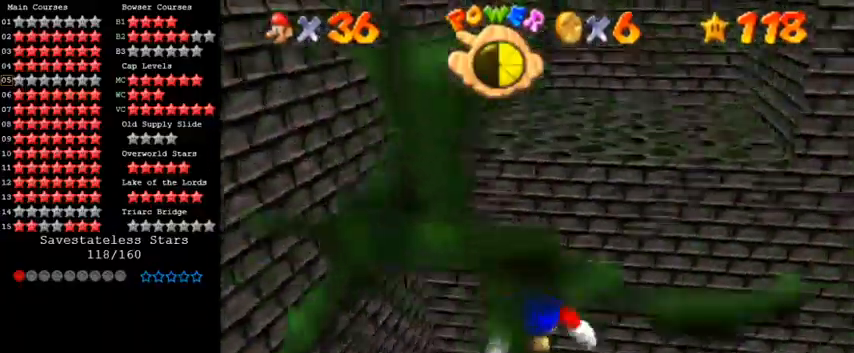
{"keys": ["down"], "events": [[167, "right", "down"], [333, "right", "up"]]}
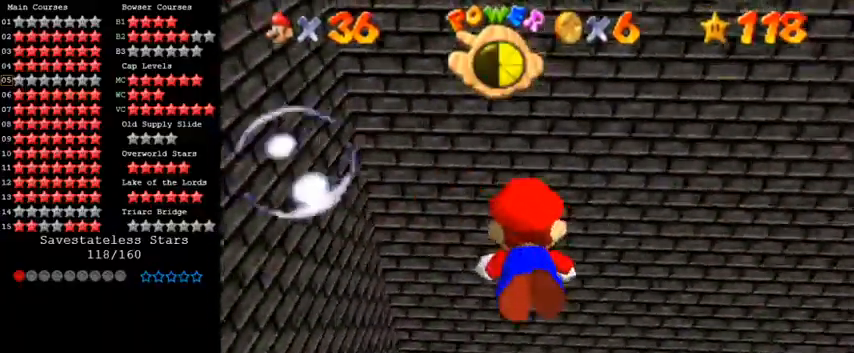
{"keys": ["down", "right", "shift"], "events": [[33, "right", "down"], [200, "right", "up"], [200, "shift", "down"], [400, "right", "down"]]}
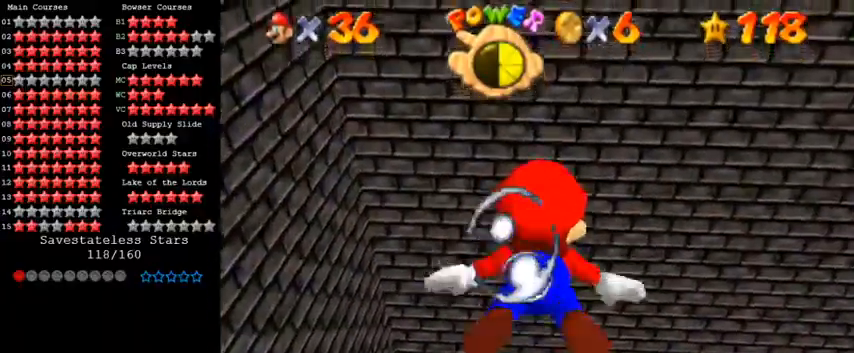
{"keys": ["down", "left", "shift"], "events": [[33, "shift", "up"], [167, "right", "up"], [300, "shift", "down"], [500, "left", "down"]]}
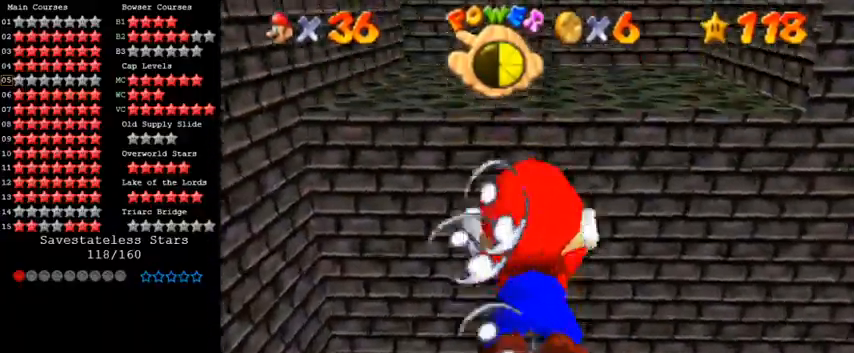
{"keys": ["shift"], "events": [[33, "left", "up"], [100, "right", "down"], [167, "shift", "up"], [300, "right", "up"], [333, "down", "up"], [433, "shift", "down"]]}
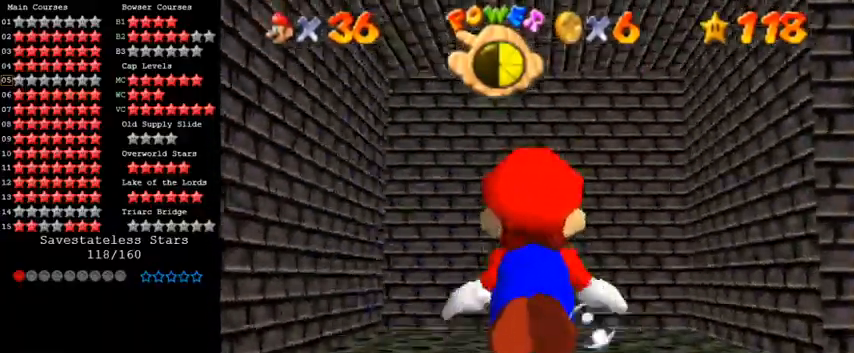
{"keys": ["down"], "events": [[267, "down", "down"], [300, "shift", "up"], [333, "left", "down"], [500, "left", "up"]]}
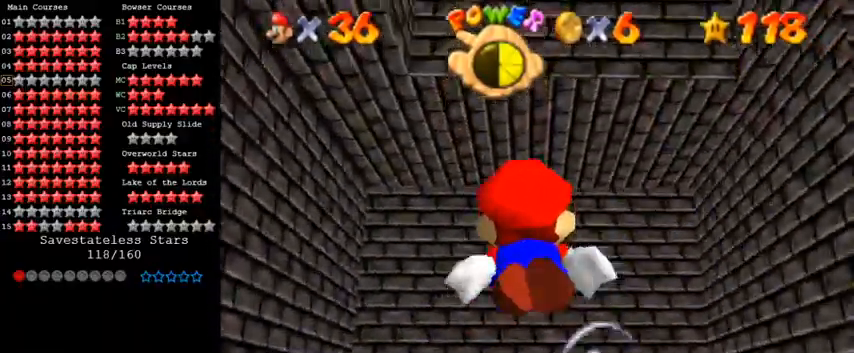
{"keys": ["down", "left", "shift"], "events": [[100, "down", "up"], [167, "shift", "down"], [267, "down", "down"], [367, "left", "down"]]}
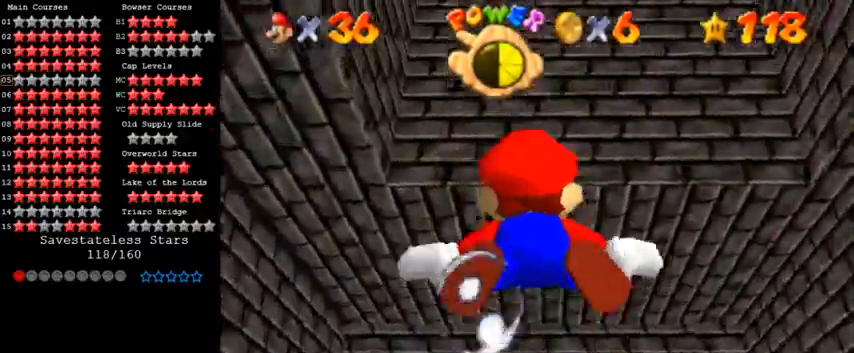
{"keys": ["down", "left", "shift"], "events": [[67, "shift", "up"], [300, "left", "up"], [300, "shift", "down"], [367, "down", "up"], [467, "left", "down"], [500, "down", "down"]]}
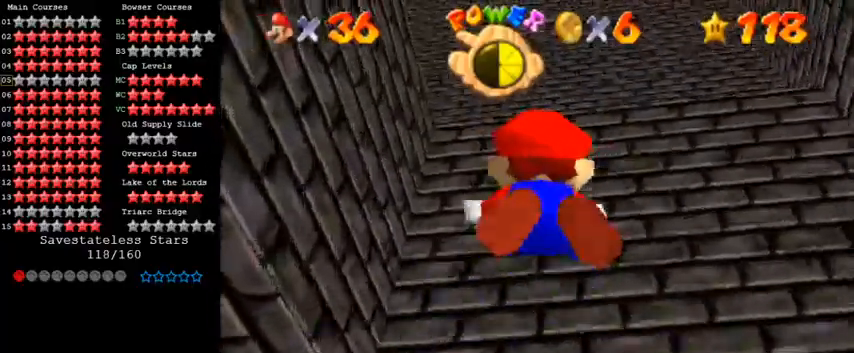
{"keys": ["down", "shift"], "events": [[167, "shift", "up"], [433, "shift", "down"], [467, "left", "up"]]}
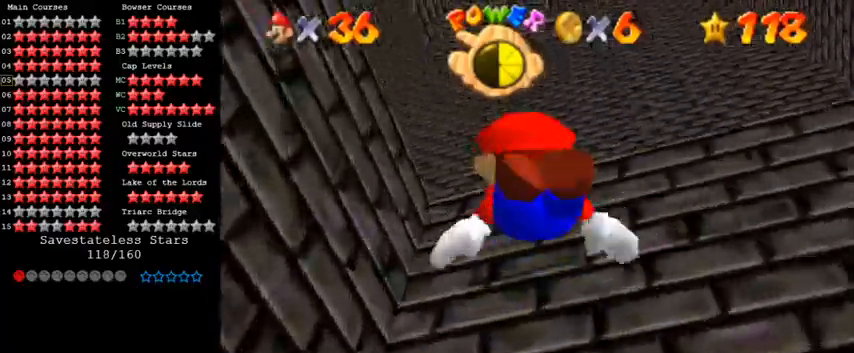
{"keys": ["left"], "events": [[33, "left", "down"], [267, "shift", "up"], [500, "down", "up"]]}
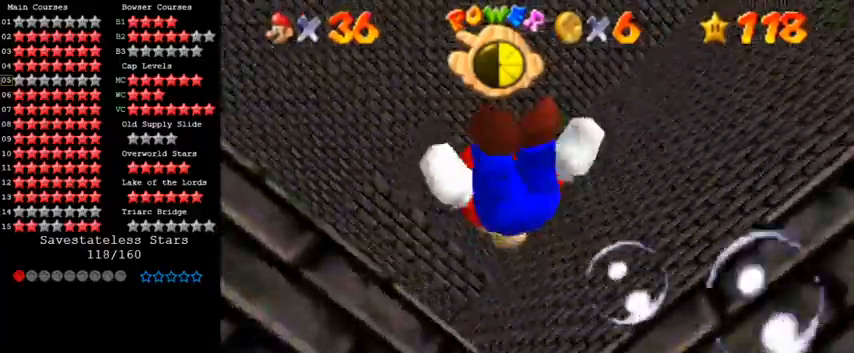
{"keys": [], "events": [[200, "shift", "down"], [267, "left", "up"], [500, "shift", "up"]]}
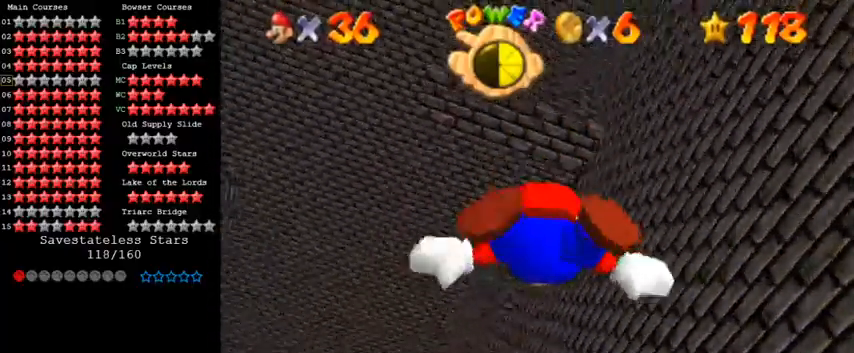
{"keys": ["down", "shift"], "events": [[33, "down", "down"], [233, "down", "up"], [300, "shift", "down"], [367, "right", "down"], [467, "down", "down"], [467, "right", "up"]]}
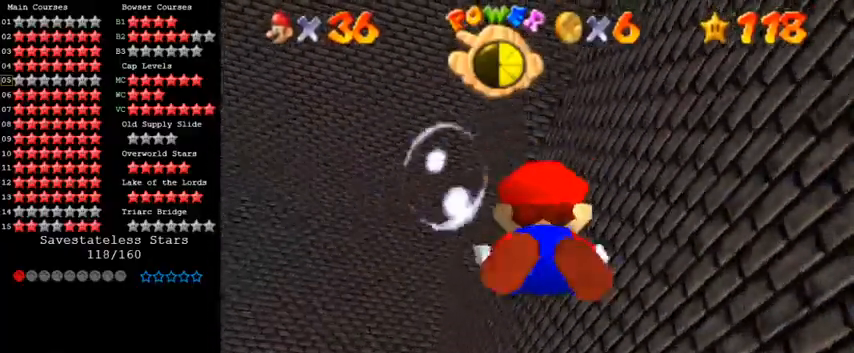
{"keys": ["down", "shift"], "events": [[233, "shift", "up"], [467, "shift", "down"]]}
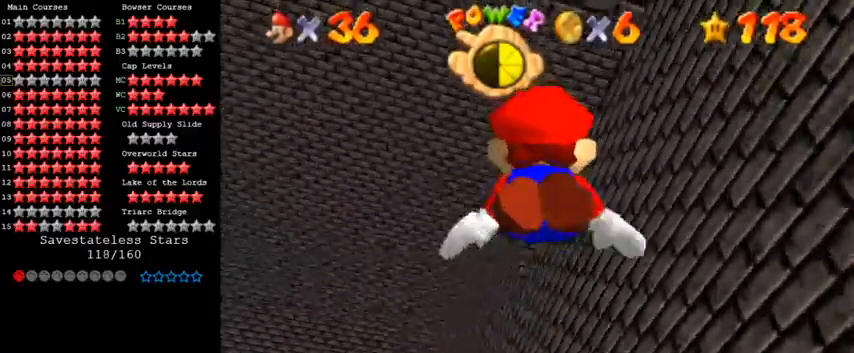
{"keys": ["down"], "events": [[333, "right", "down"], [367, "shift", "up"], [467, "right", "up"]]}
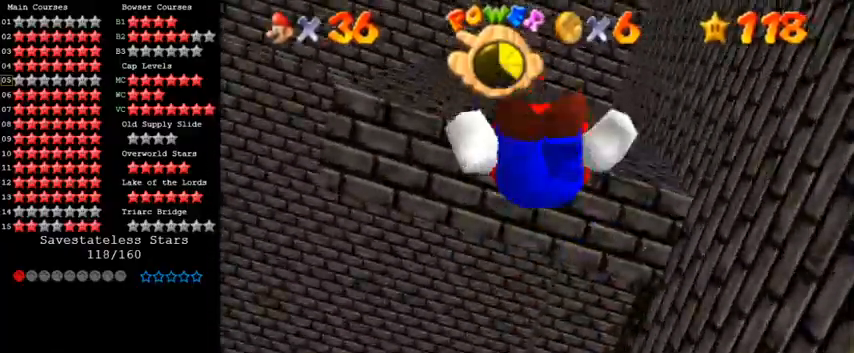
{"keys": [], "events": [[133, "shift", "down"], [267, "down", "up"], [333, "shift", "up"]]}